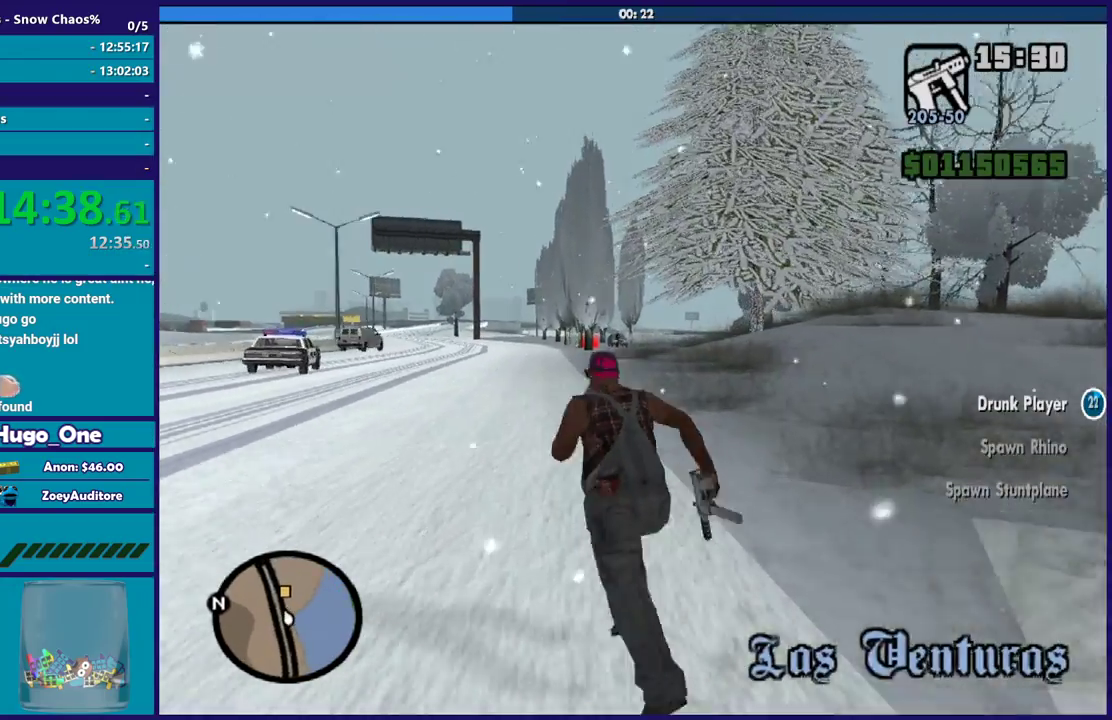
Gameplay with a controller (Xbox layout); each line is a JSON object with the inputs held at the frame after it. "events" lists button and stick changes between this image and that frame as [ms after this image, input, new state], when the widget could be followed in between.
{"buttons": [], "left_stick": "up", "right_stick": "center", "events": [[67, "A", "up"], [334, "A", "down"], [434, "A", "up"]]}
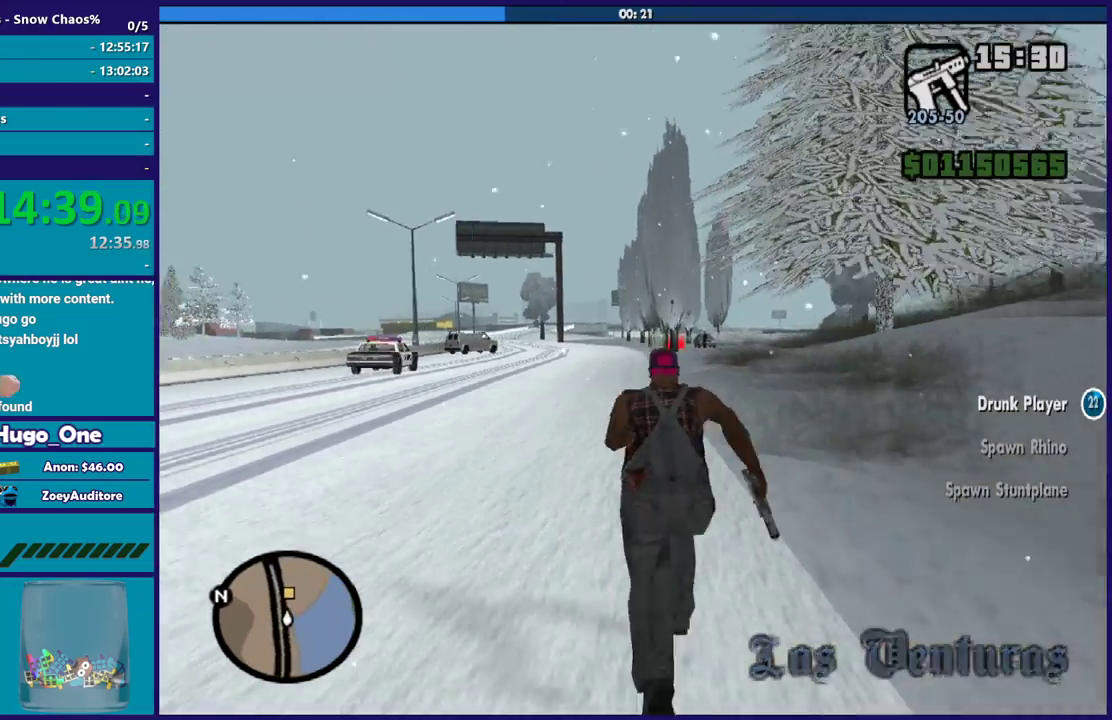
{"buttons": [], "left_stick": "up", "right_stick": "center", "events": [[33, "A", "down"], [133, "A", "up"], [200, "A", "down"], [333, "A", "up"], [400, "A", "down"], [500, "A", "up"]]}
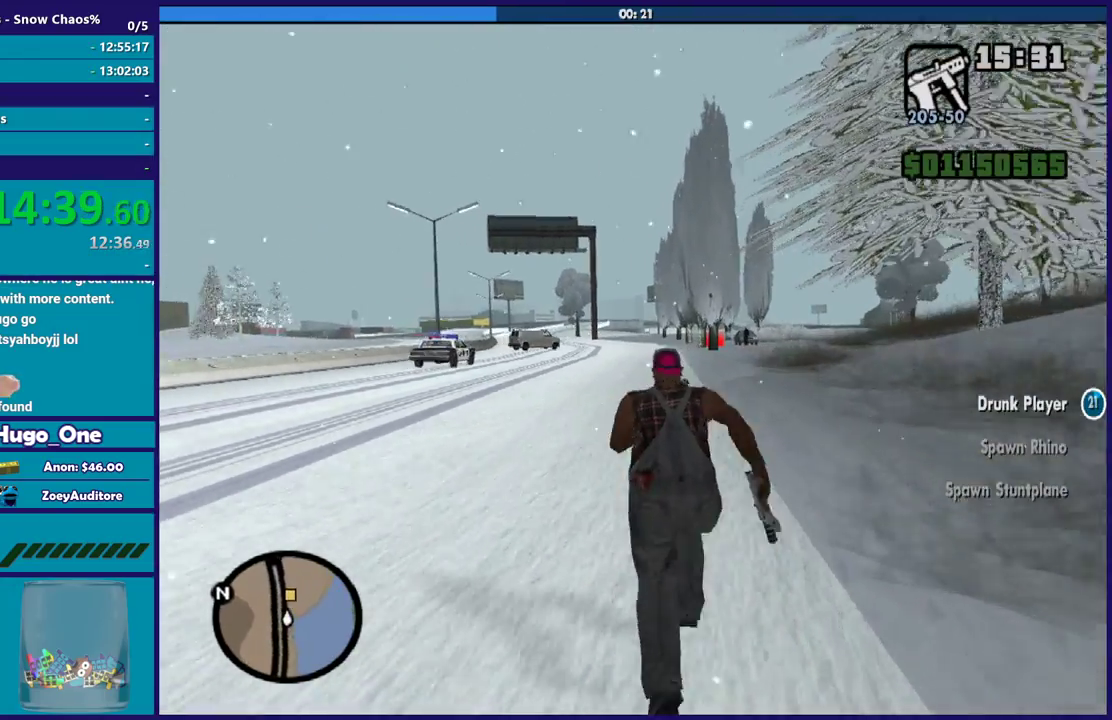
{"buttons": ["A"], "left_stick": "up", "right_stick": "center", "events": [[67, "A", "down"], [200, "A", "up"], [267, "A", "down"], [367, "A", "up"], [467, "A", "down"]]}
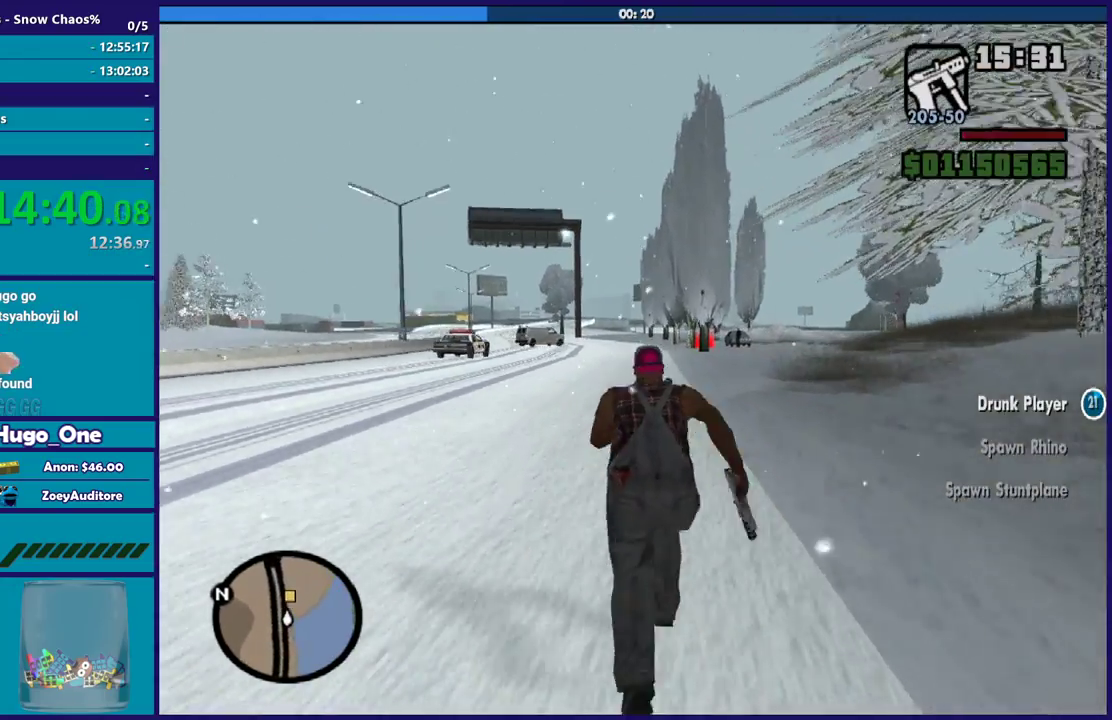
{"buttons": [], "left_stick": "up", "right_stick": "center", "events": [[66, "A", "up"], [166, "A", "down"], [233, "A", "up"], [333, "A", "down"], [433, "A", "up"]]}
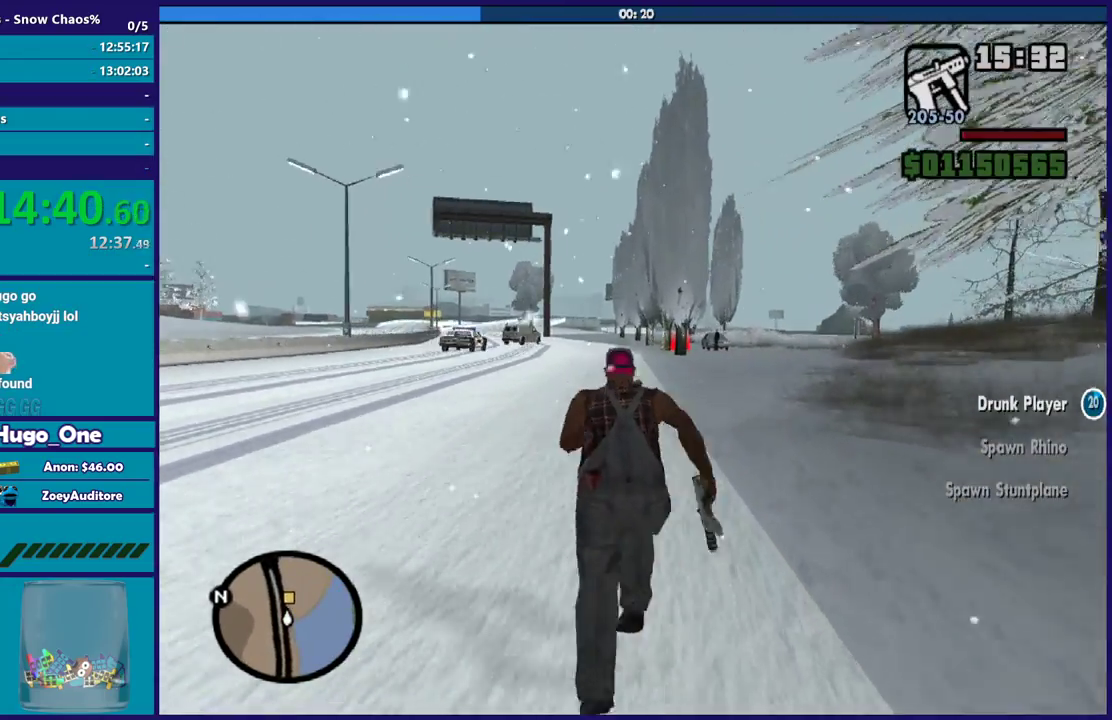
{"buttons": [], "left_stick": "up", "right_stick": "center", "events": [[33, "A", "down"], [133, "A", "up"], [234, "A", "down"], [334, "A", "up"], [400, "A", "down"], [501, "A", "up"]]}
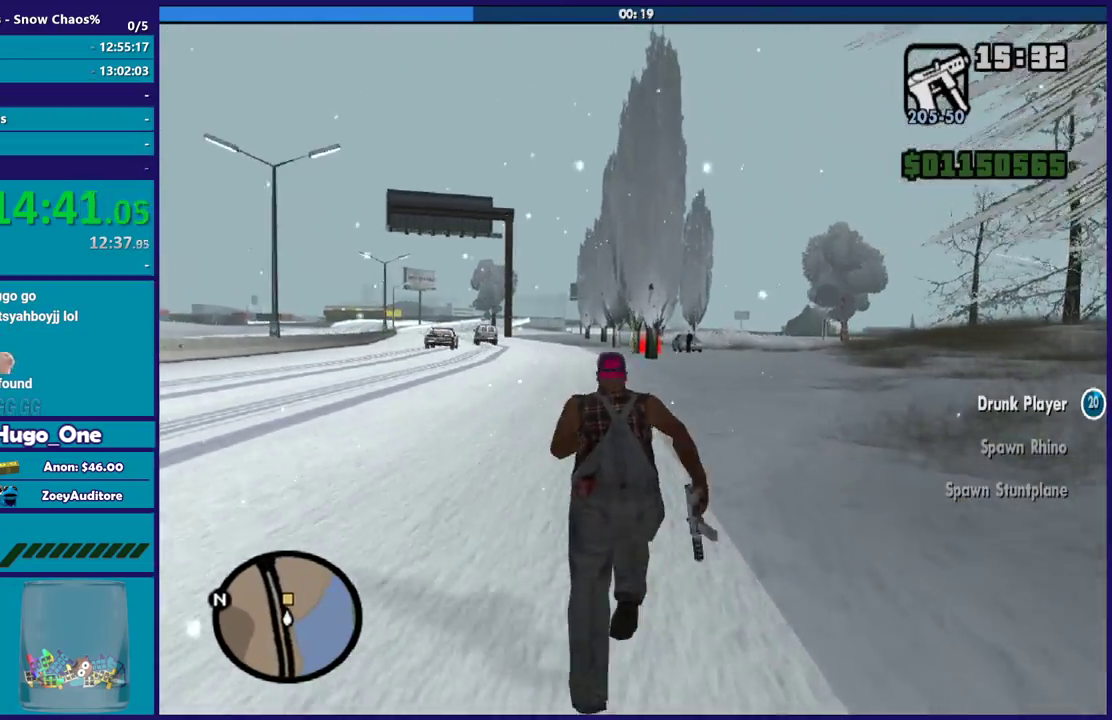
{"buttons": ["A"], "left_stick": "up", "right_stick": "center", "events": [[100, "A", "down"], [400, "A", "up"], [467, "A", "down"]]}
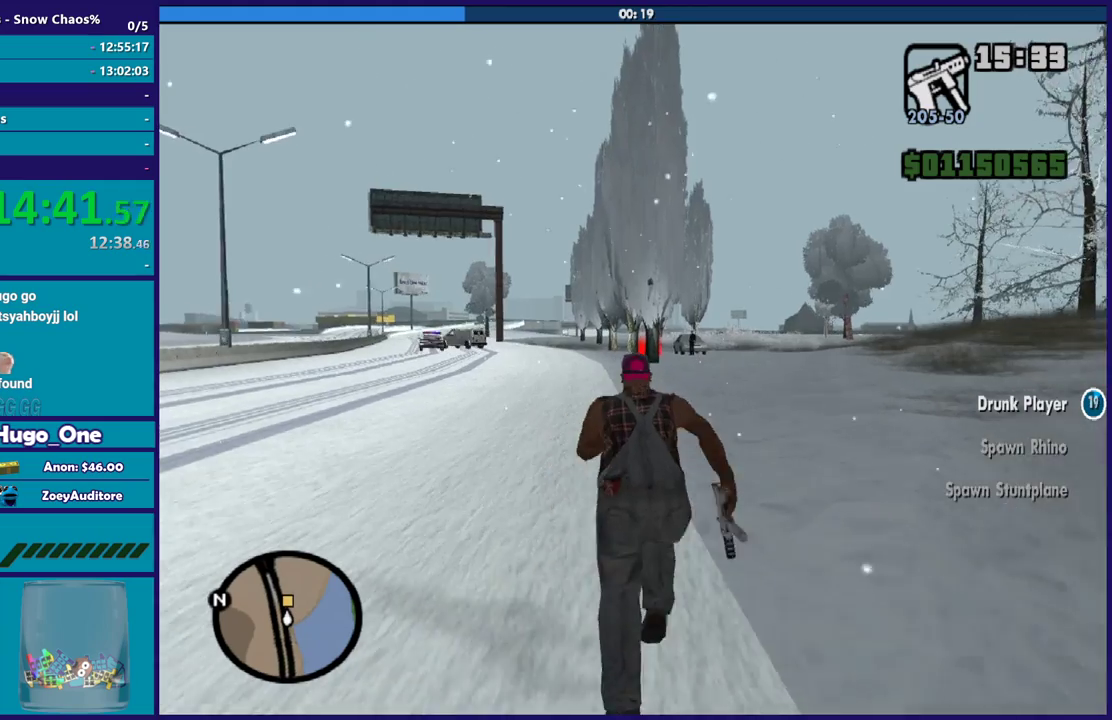
{"buttons": [], "left_stick": "up", "right_stick": "center", "events": [[67, "A", "up"], [167, "A", "down"], [267, "A", "up"], [367, "A", "down"], [434, "A", "up"]]}
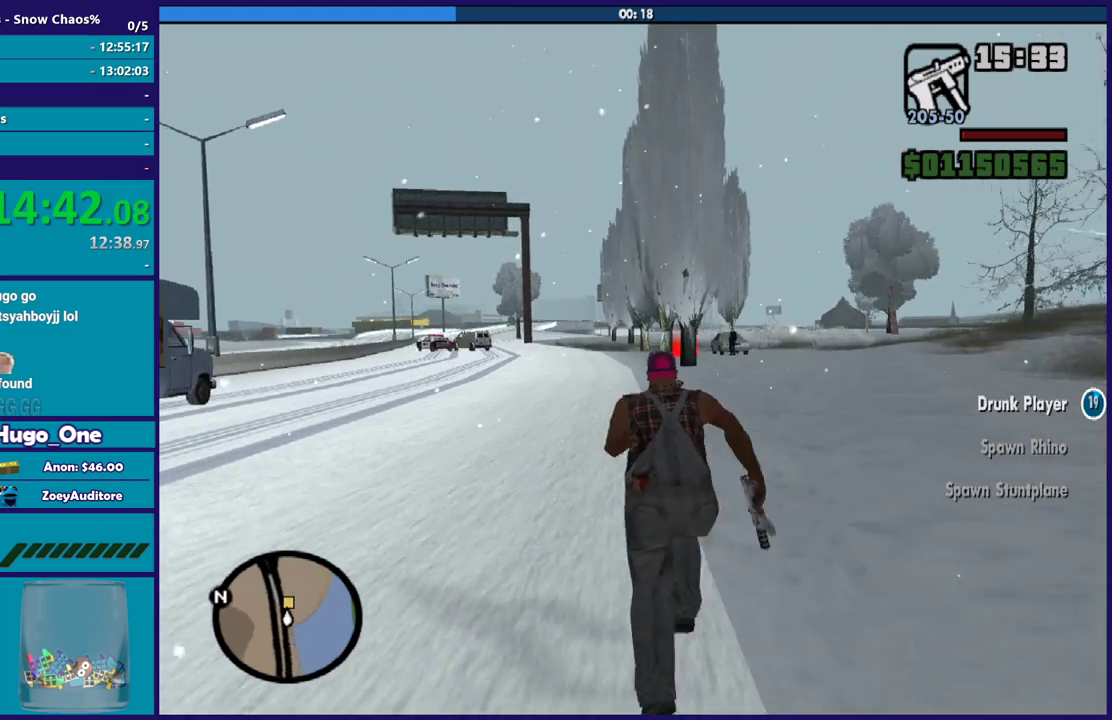
{"buttons": ["A"], "left_stick": "up", "right_stick": "center", "events": [[33, "A", "down"], [133, "A", "up"], [233, "A", "down"], [333, "A", "up"], [400, "A", "down"]]}
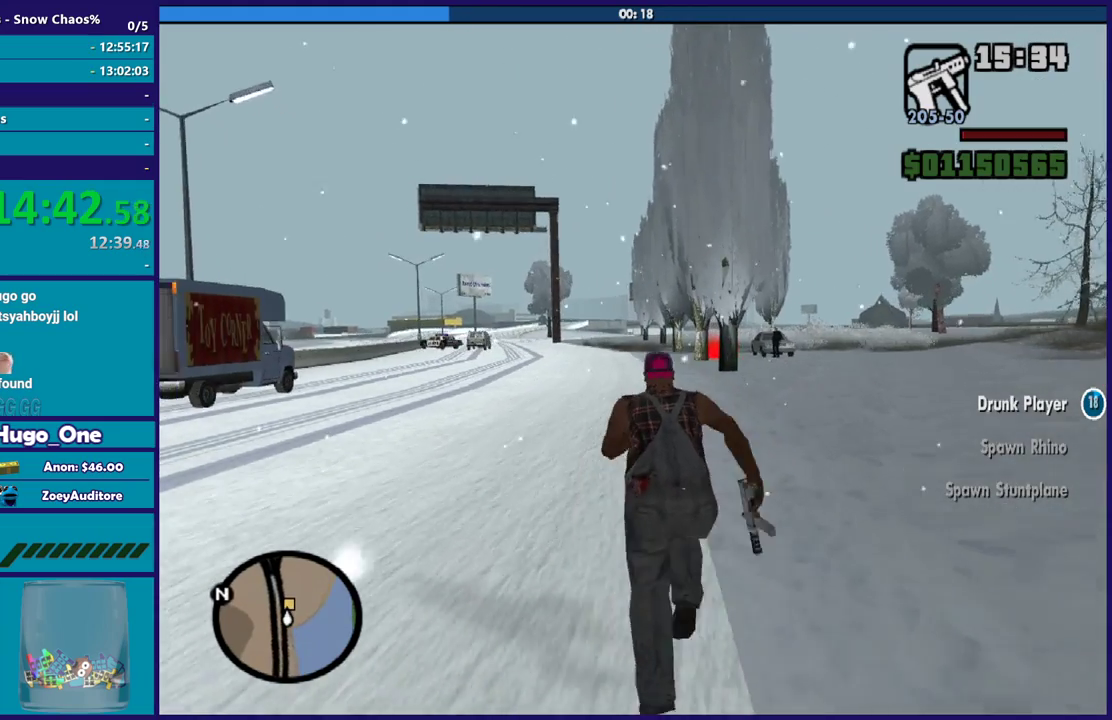
{"buttons": ["A"], "left_stick": "up", "right_stick": "center", "events": [[33, "A", "up"], [100, "A", "down"], [200, "A", "up"], [300, "A", "down"], [367, "A", "up"], [501, "A", "down"]]}
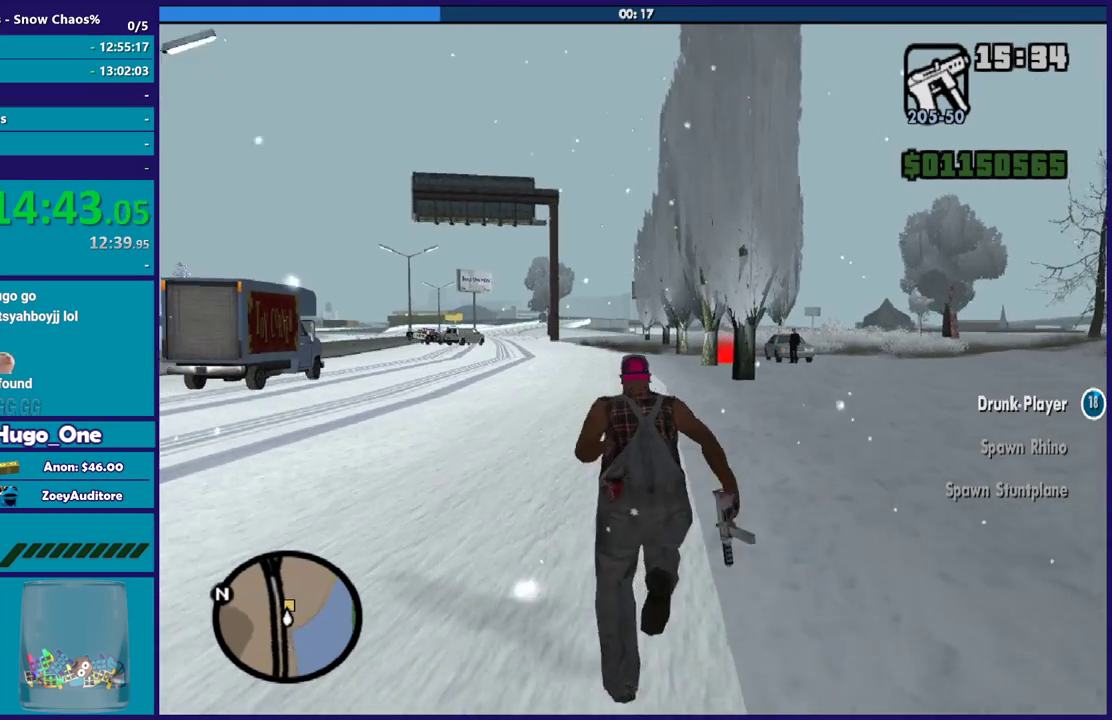
{"buttons": [], "left_stick": "up", "right_stick": "center", "events": [[66, "A", "up"], [166, "A", "down"], [266, "A", "up"], [367, "A", "down"], [467, "A", "up"]]}
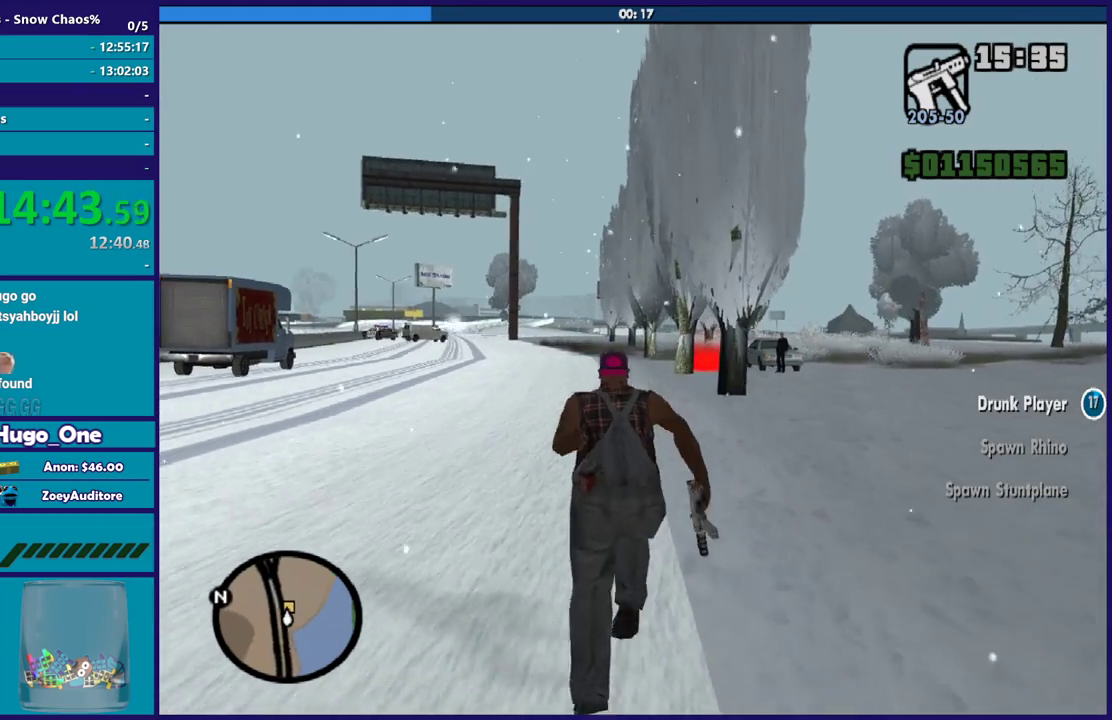
{"buttons": ["A"], "left_stick": "up", "right_stick": "center", "events": [[33, "A", "down"], [134, "A", "up"], [267, "A", "down"], [334, "A", "up"], [434, "A", "down"]]}
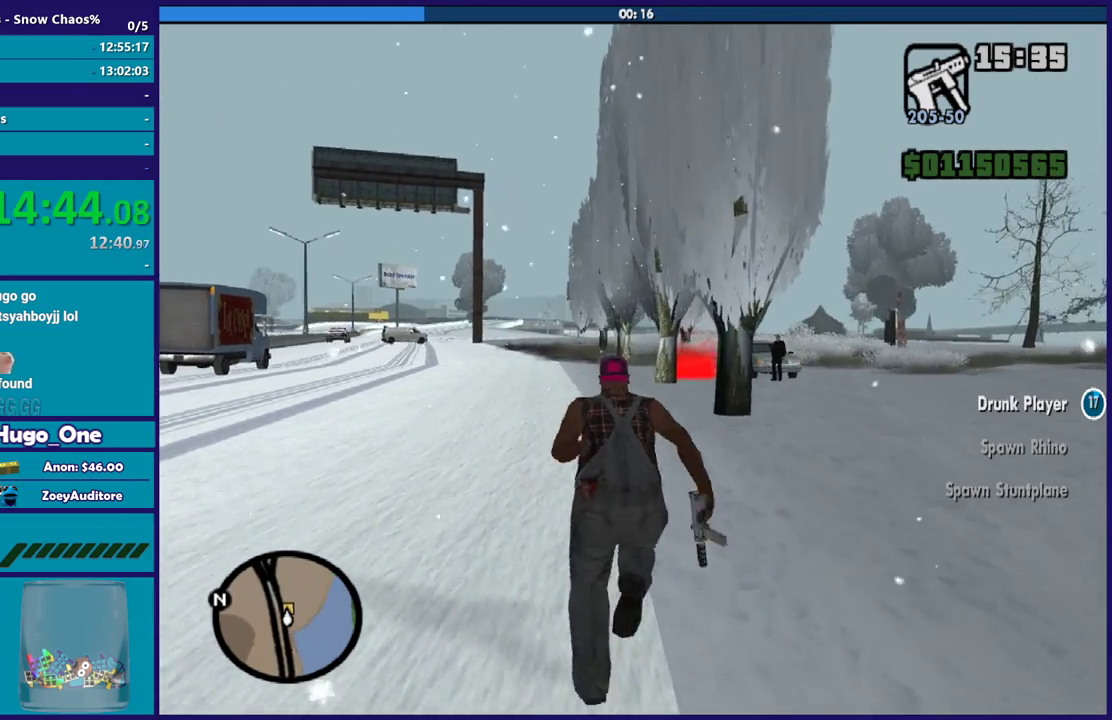
{"buttons": [], "left_stick": "up", "right_stick": "center", "events": [[33, "A", "up"], [133, "A", "down"], [166, "left_stick", "up-right"], [233, "A", "up"], [266, "left_stick", "up"], [333, "A", "down"], [433, "A", "up"]]}
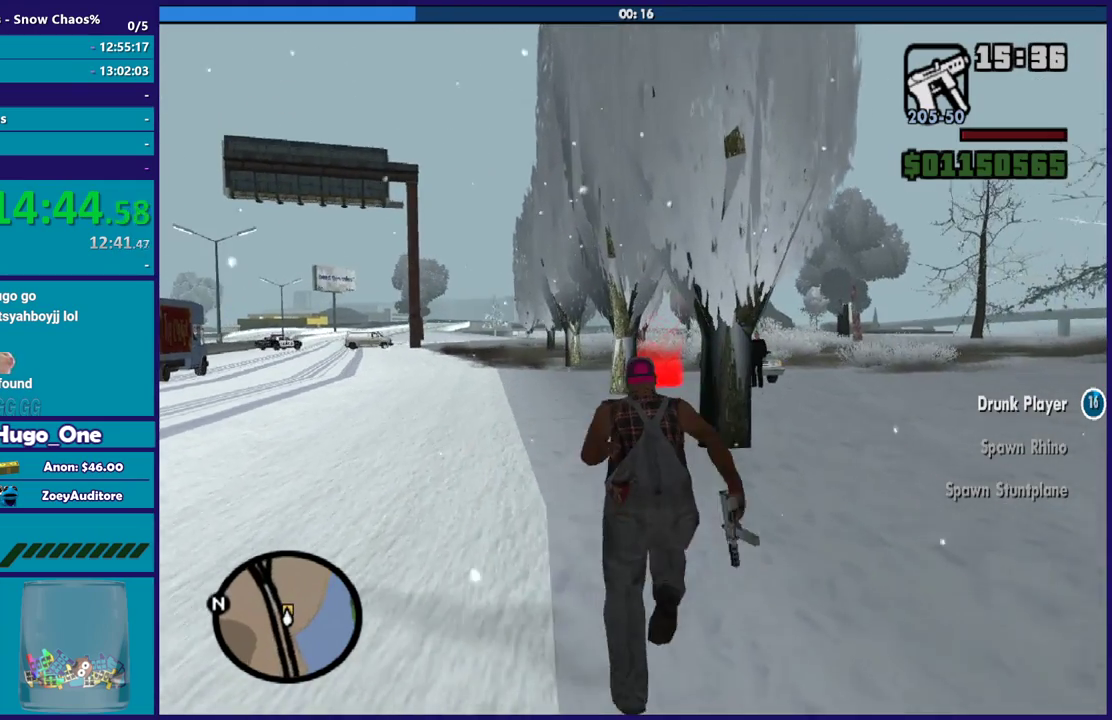
{"buttons": [], "left_stick": "up", "right_stick": "center", "events": [[33, "A", "down"], [133, "A", "up"], [234, "A", "down"], [334, "A", "up"], [400, "A", "down"], [501, "A", "up"]]}
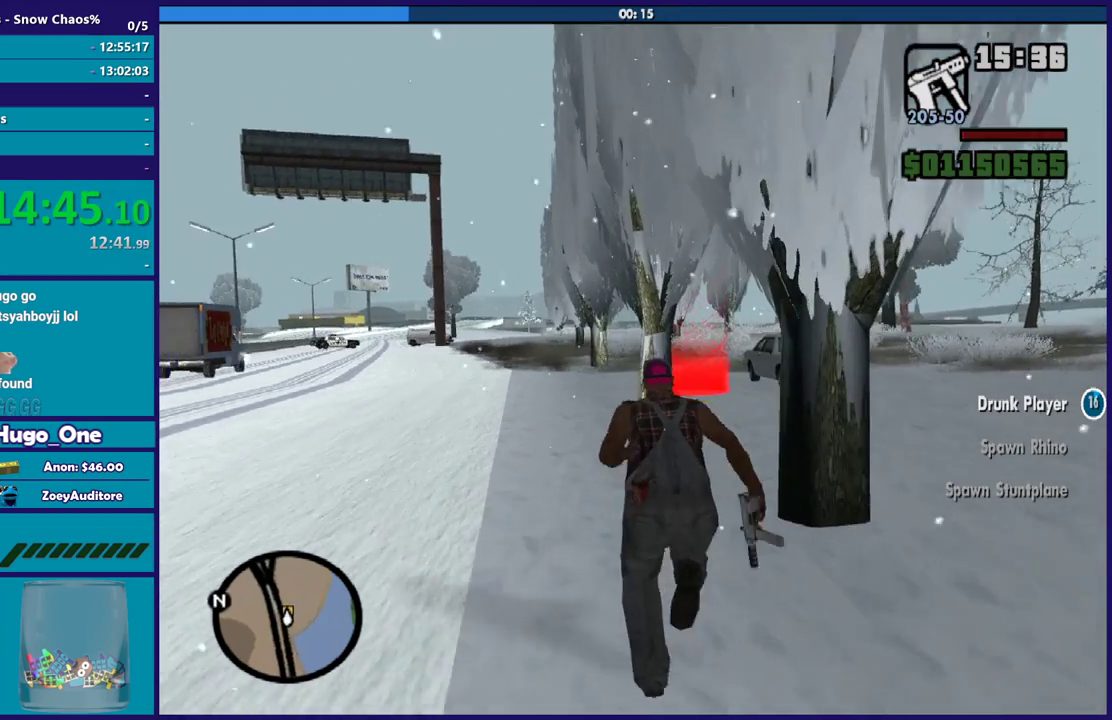
{"buttons": ["A"], "left_stick": "up", "right_stick": "center", "events": [[100, "A", "down"], [133, "left_stick", "up-right"], [200, "A", "up"], [200, "left_stick", "up"], [300, "A", "down"], [400, "A", "up"], [467, "A", "down"]]}
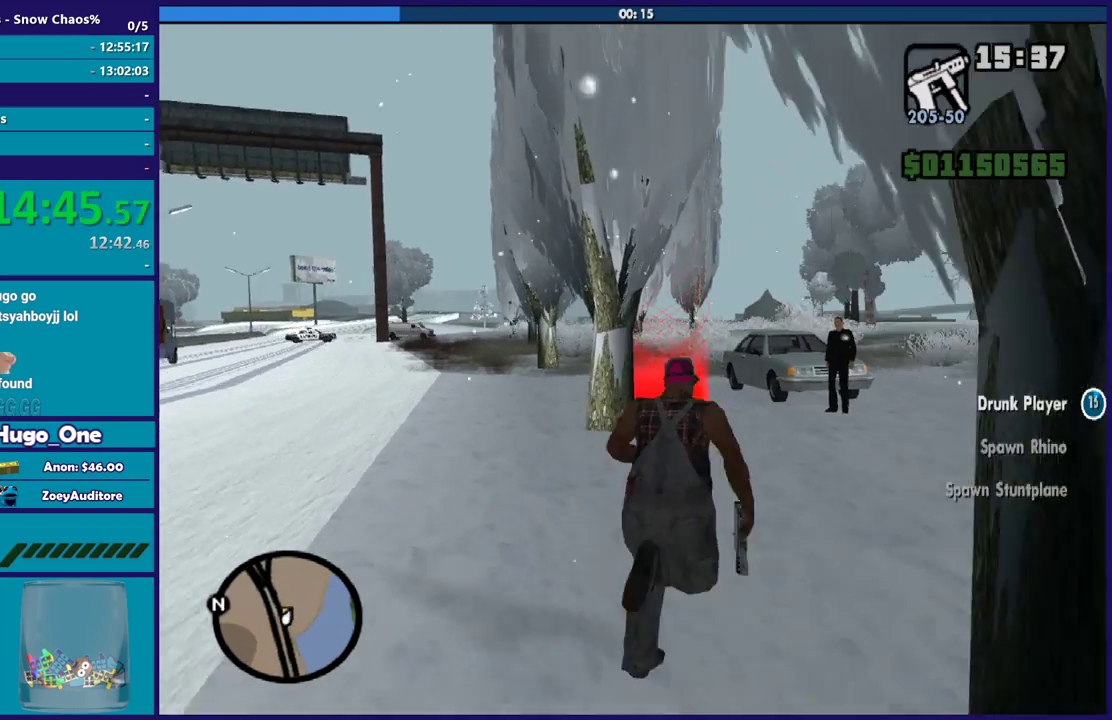
{"buttons": ["A"], "left_stick": "up", "right_stick": "center", "events": [[67, "A", "up"], [167, "A", "down"], [234, "A", "up"], [367, "A", "down"], [434, "A", "up"], [501, "A", "down"]]}